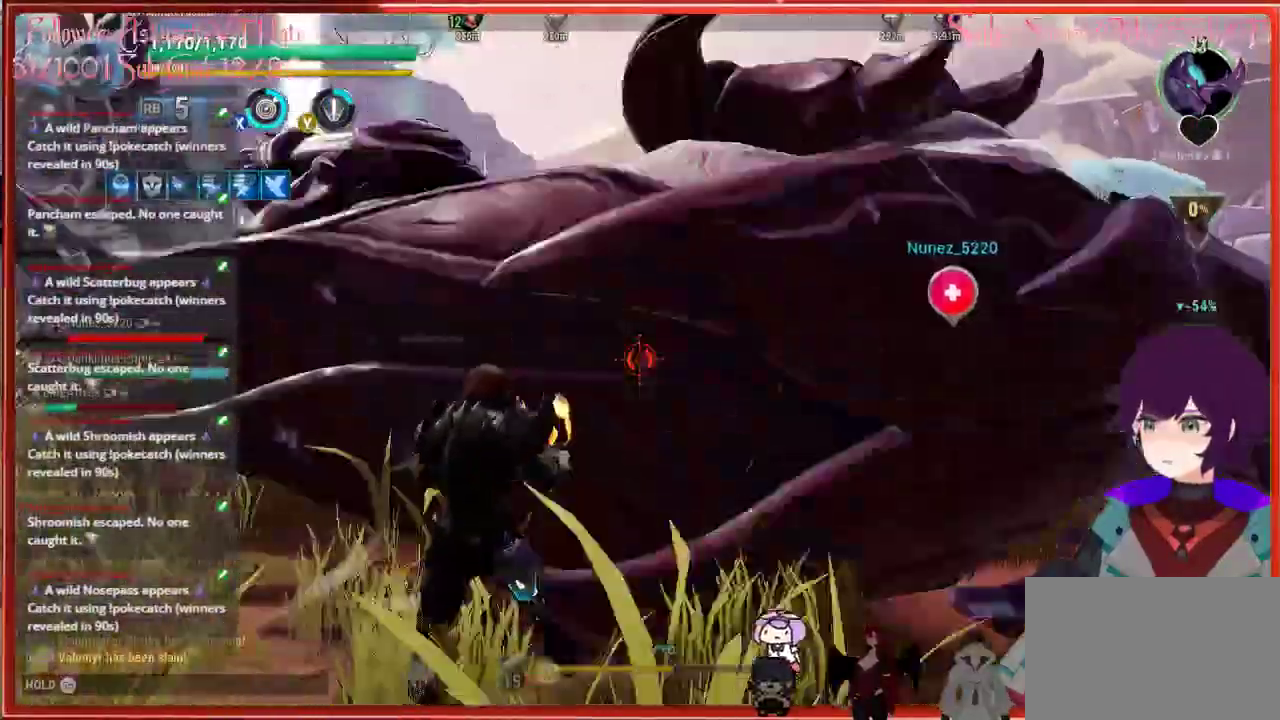
Gameplay with a controller (Xbox layout); each line is a JSON object with the inputs held at the frame after it. "events" lists button and stick changes between this image and that frame as [ms after this image, input, new state], when the widget could be followed in between.
{"buttons": [], "left_stick": "right", "right_stick": "center", "events": []}
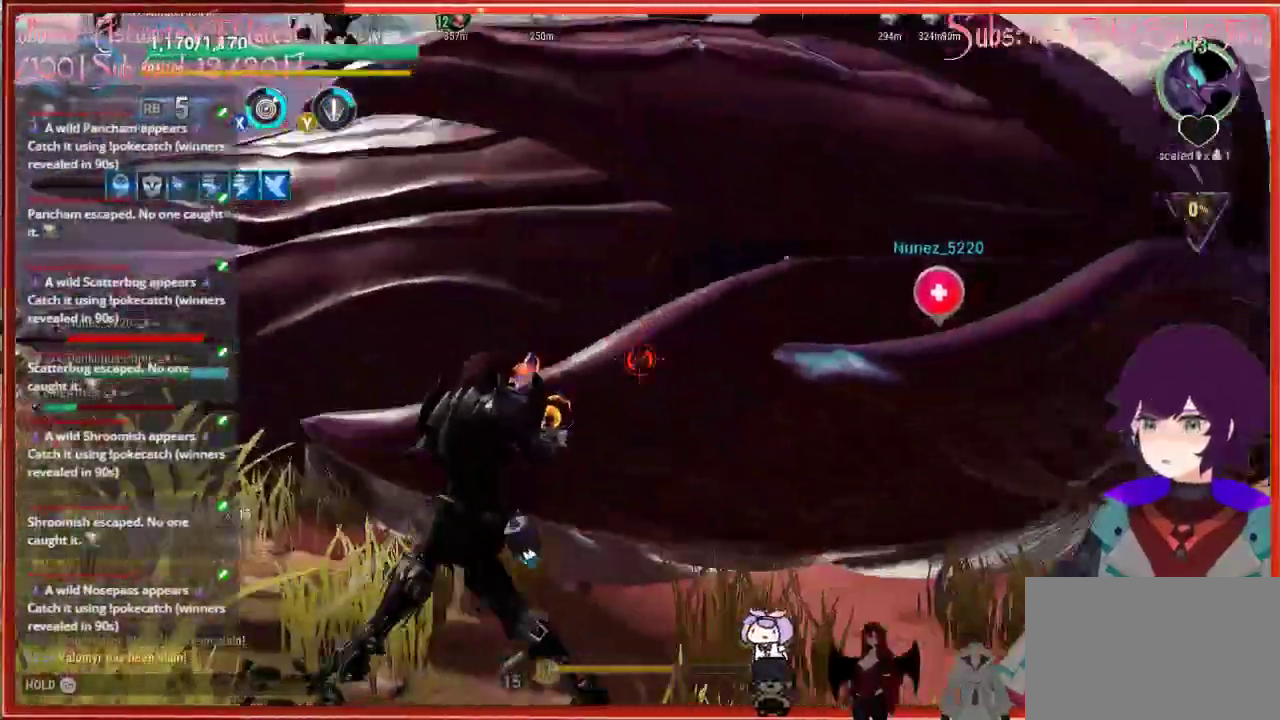
{"buttons": [], "left_stick": "up", "right_stick": "center", "events": [[167, "left_stick", "up-right"], [267, "left_stick", "up"]]}
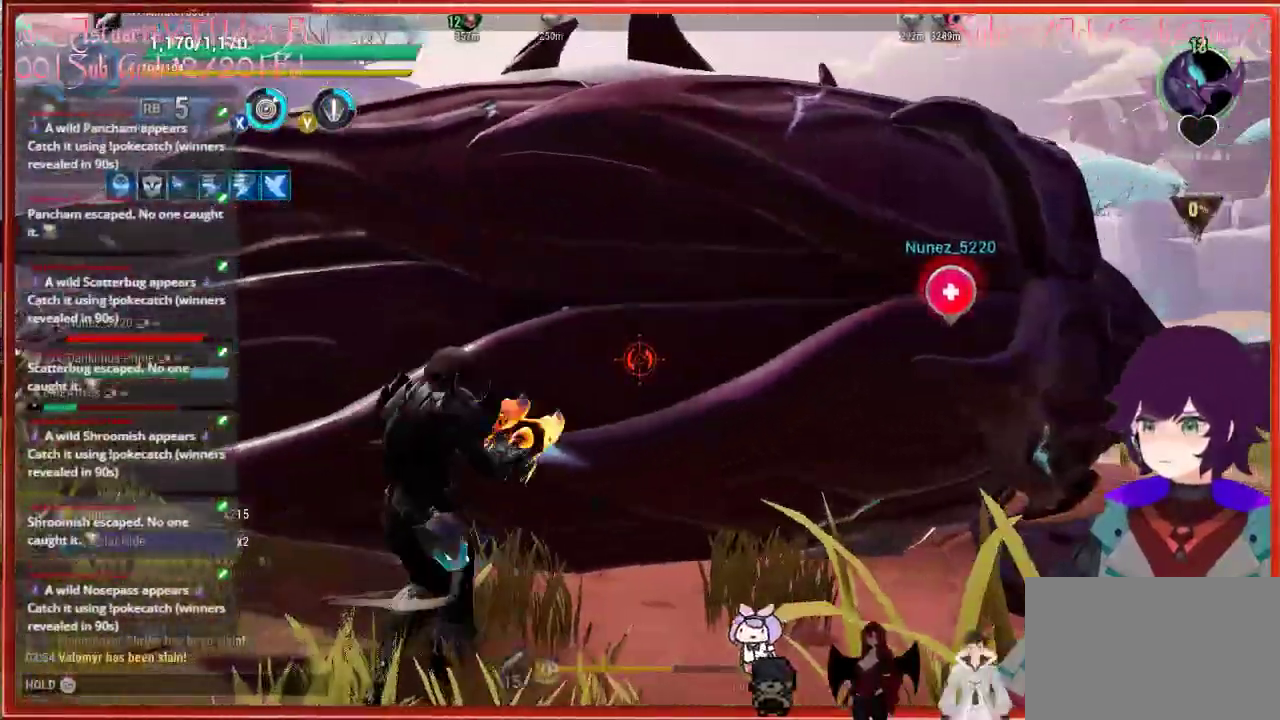
{"buttons": [], "left_stick": "up-right", "right_stick": "center", "events": [[150, "R1", "down"], [283, "left_stick", "up-right"], [300, "R1", "up"]]}
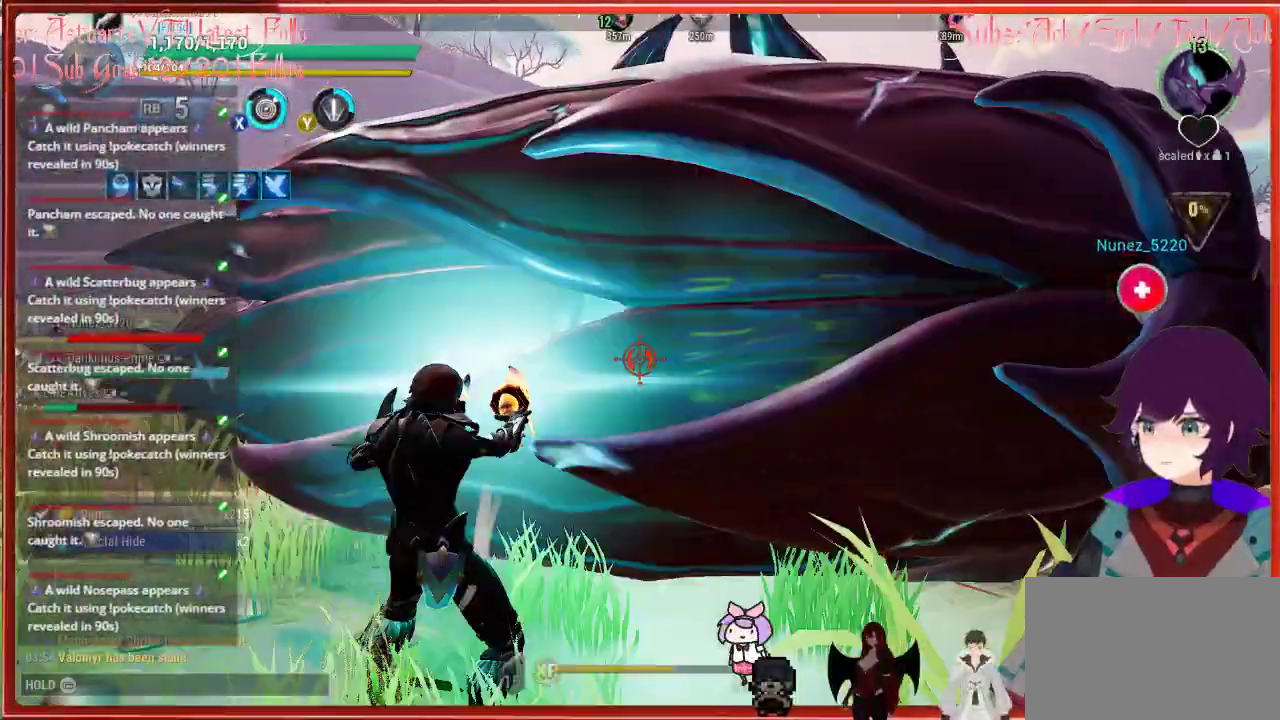
{"buttons": [], "left_stick": "up-right", "right_stick": "center", "events": [[83, "right_stick", "right"], [450, "right_stick", "center"]]}
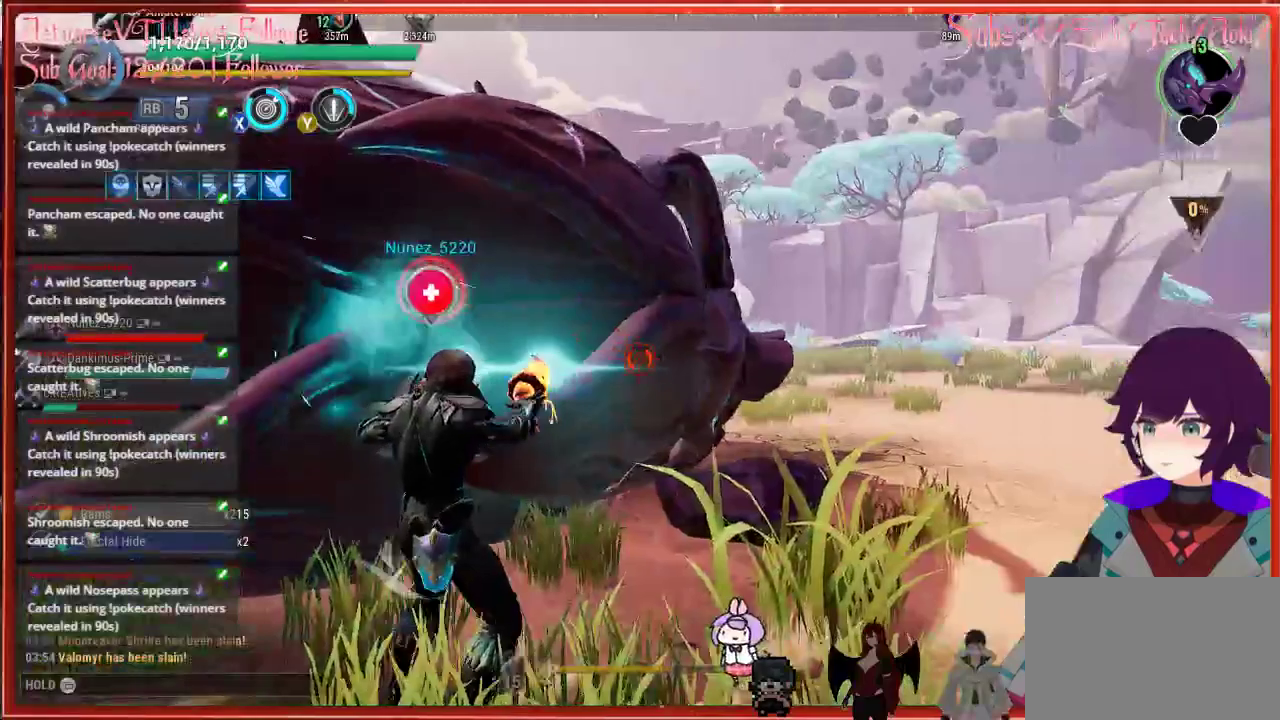
{"buttons": [], "left_stick": "up-right", "right_stick": "center", "events": []}
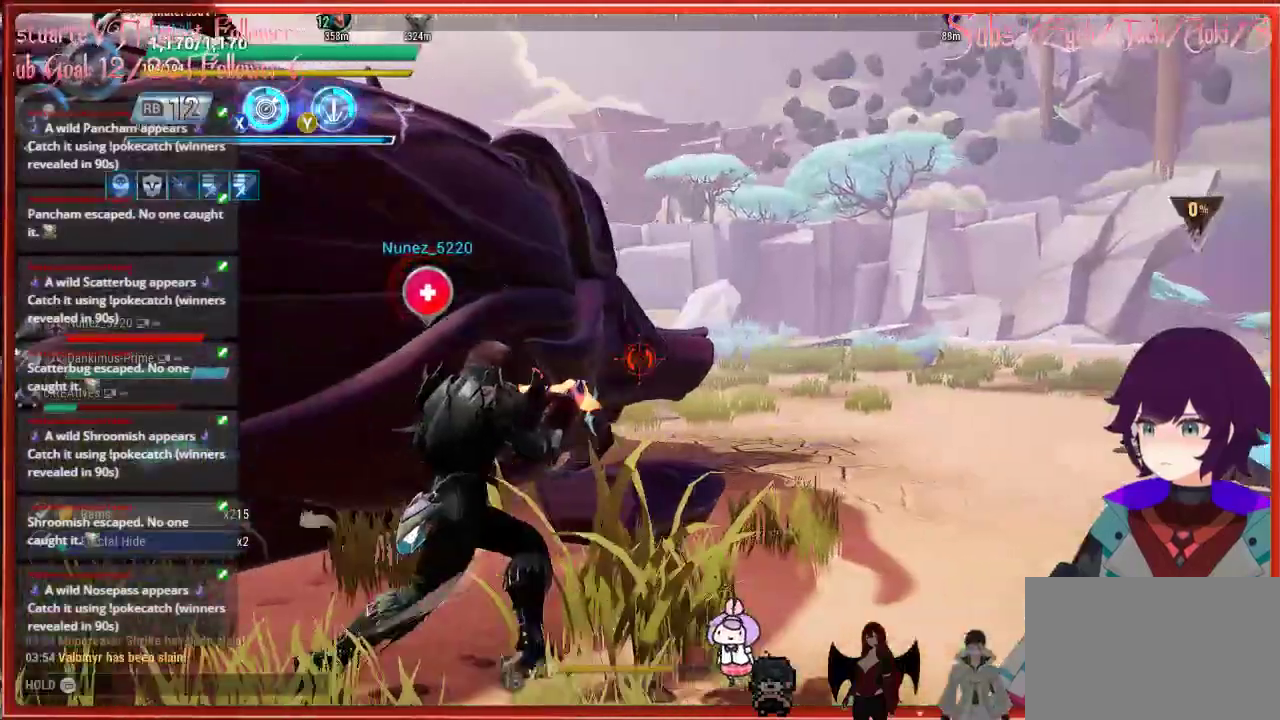
{"buttons": [], "left_stick": "up-right", "right_stick": "center", "events": []}
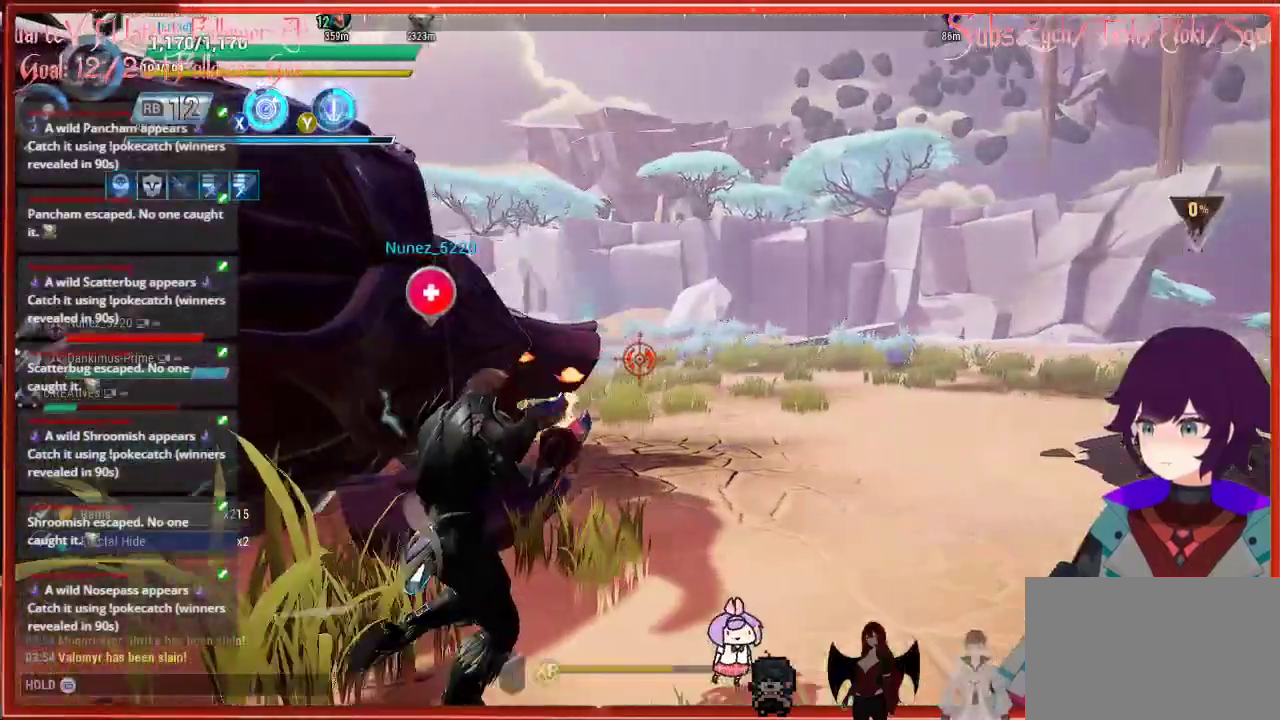
{"buttons": [], "left_stick": "up-right", "right_stick": "center", "events": []}
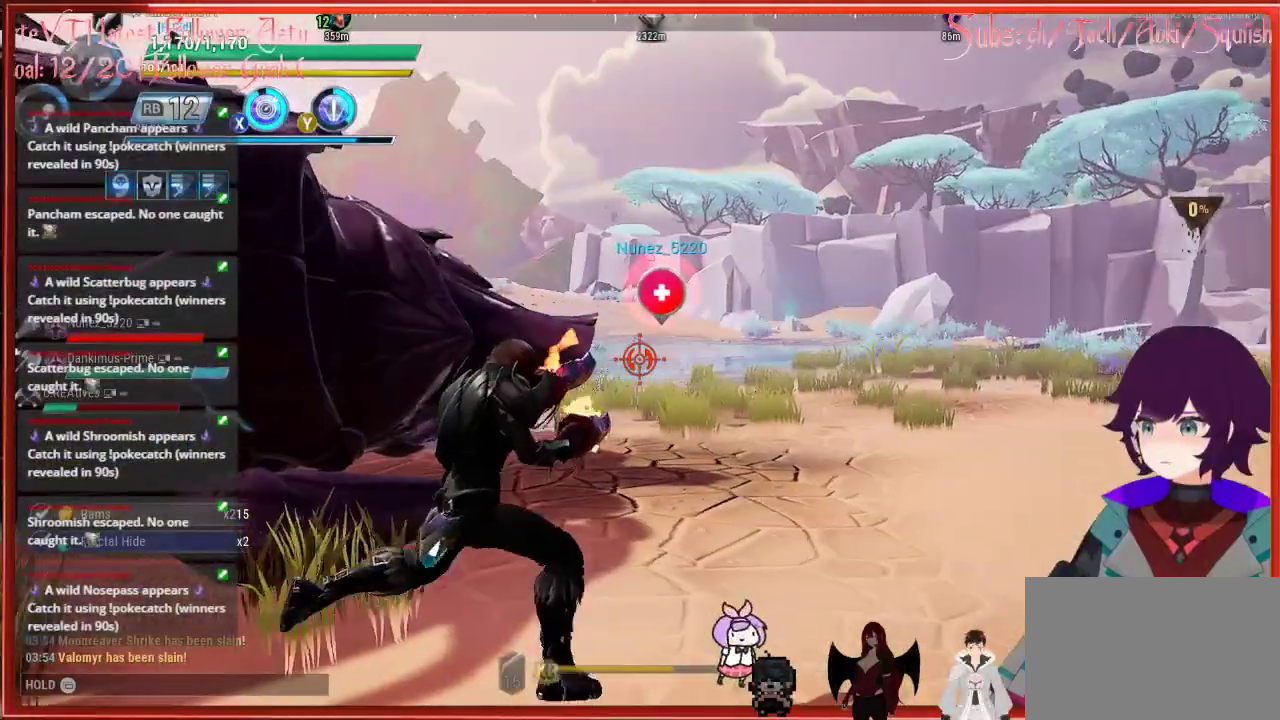
{"buttons": [], "left_stick": "up", "right_stick": "center", "events": [[467, "left_stick", "up"]]}
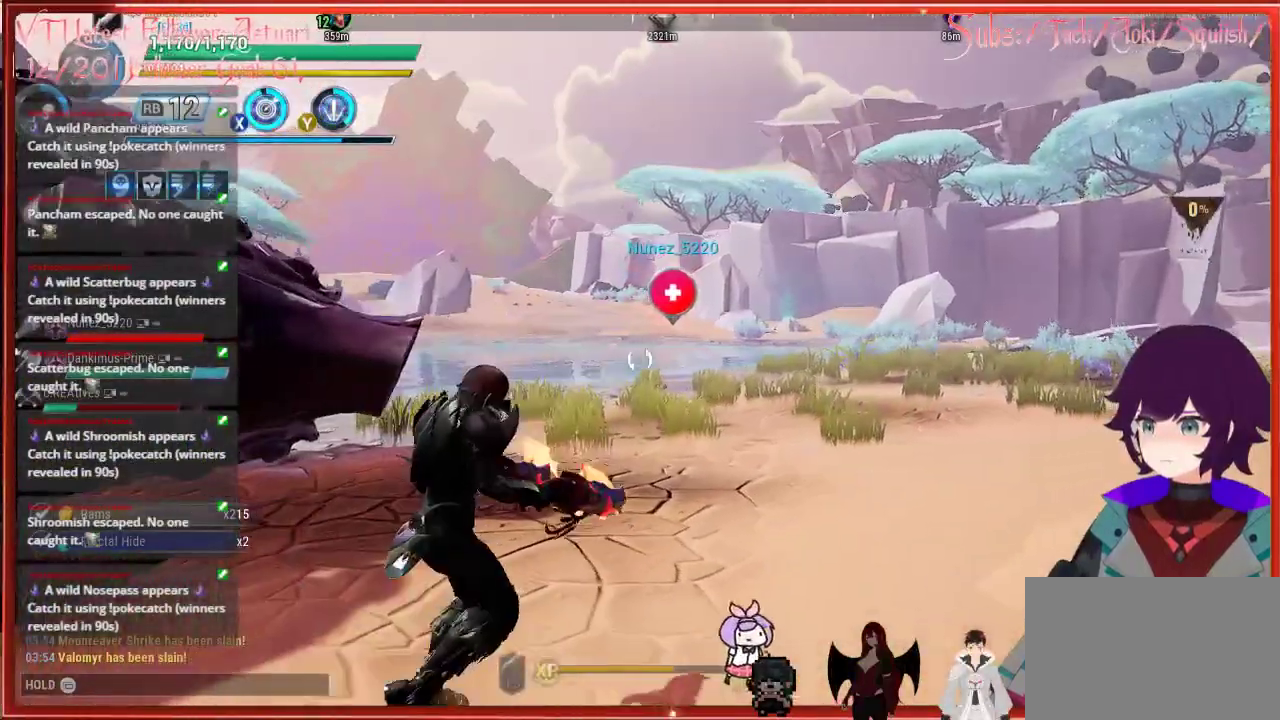
{"buttons": [], "left_stick": "up", "right_stick": "center", "events": []}
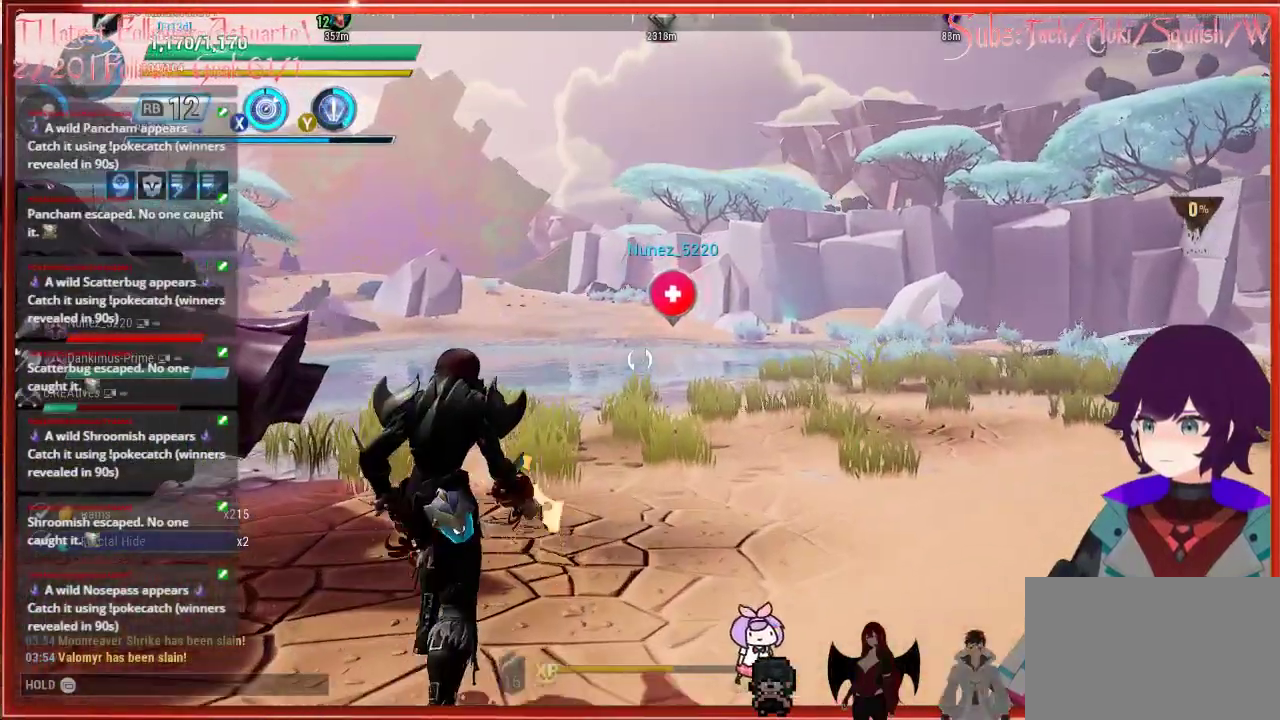
{"buttons": [], "left_stick": "up", "right_stick": "center", "events": []}
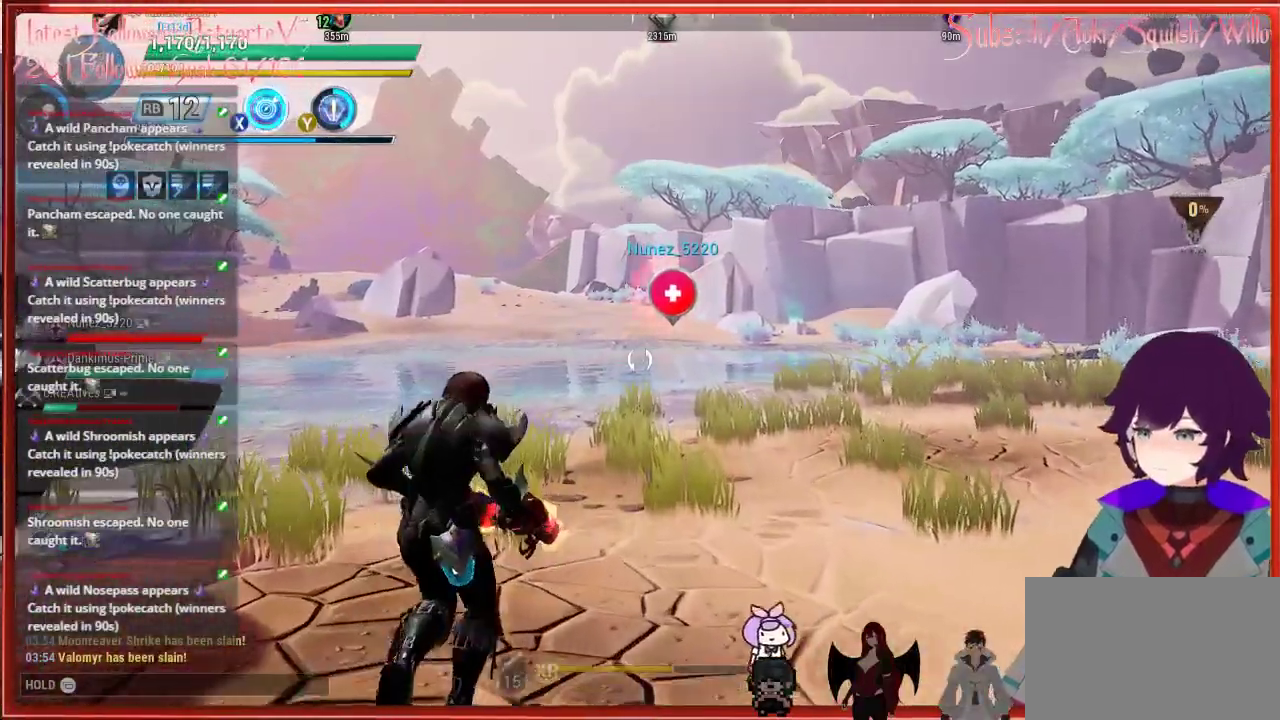
{"buttons": [], "left_stick": "up", "right_stick": "center", "events": []}
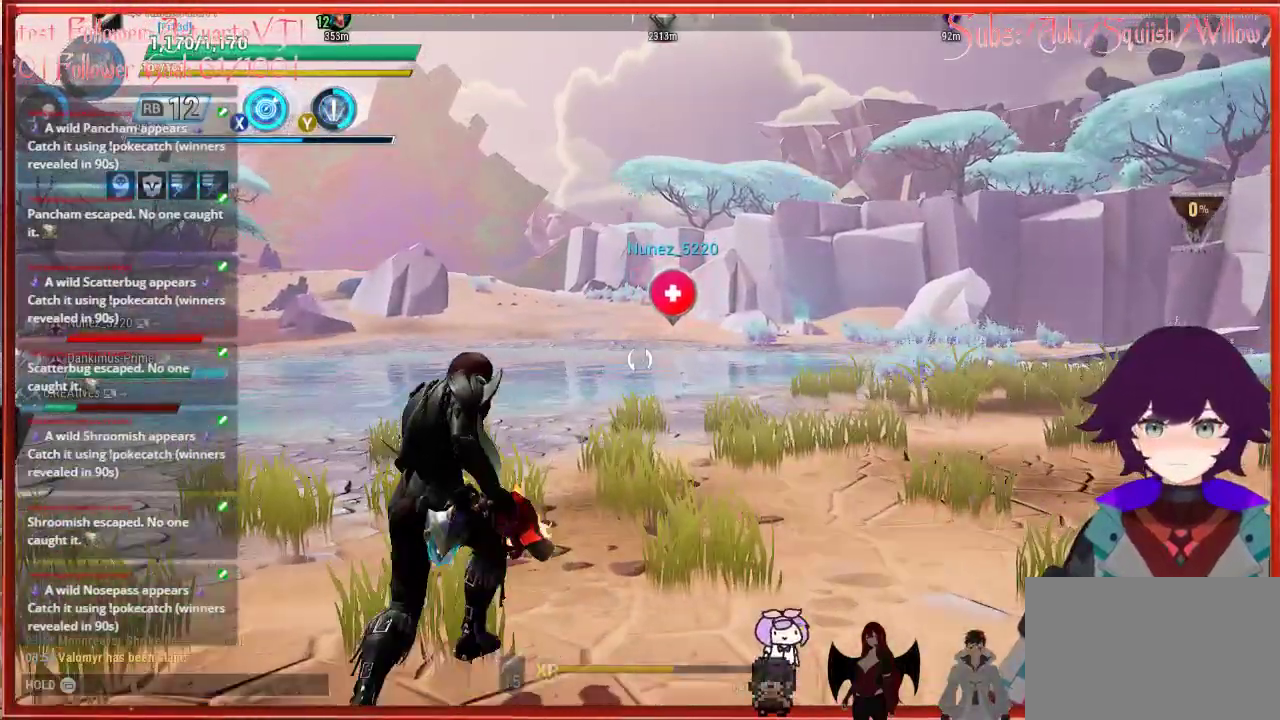
{"buttons": [], "left_stick": "up", "right_stick": "center", "events": []}
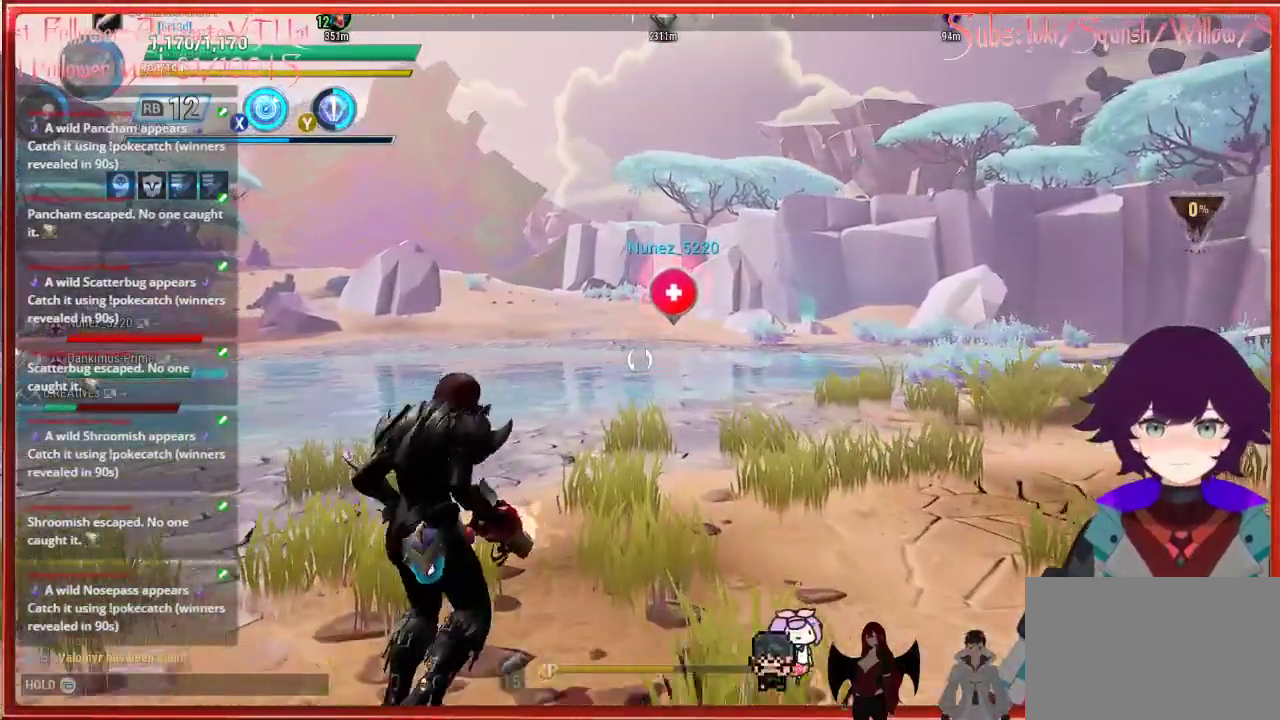
{"buttons": [], "left_stick": "up", "right_stick": "center", "events": []}
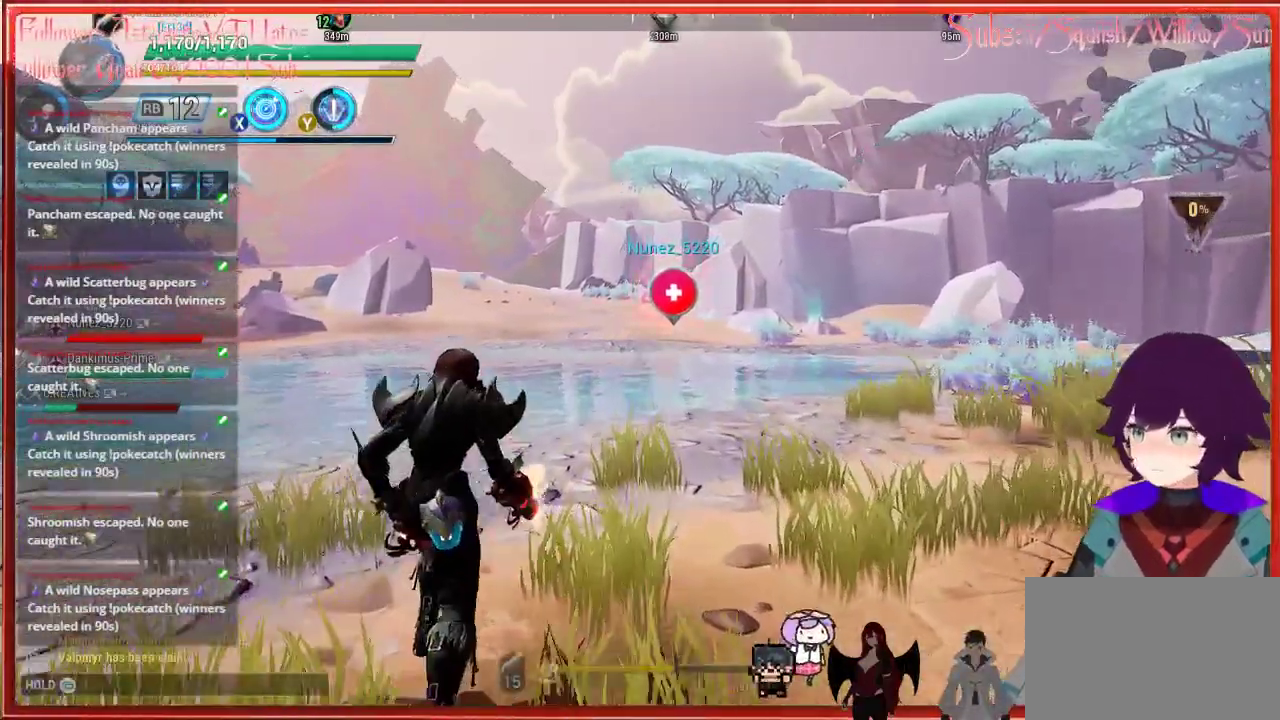
{"buttons": [], "left_stick": "up", "right_stick": "center", "events": []}
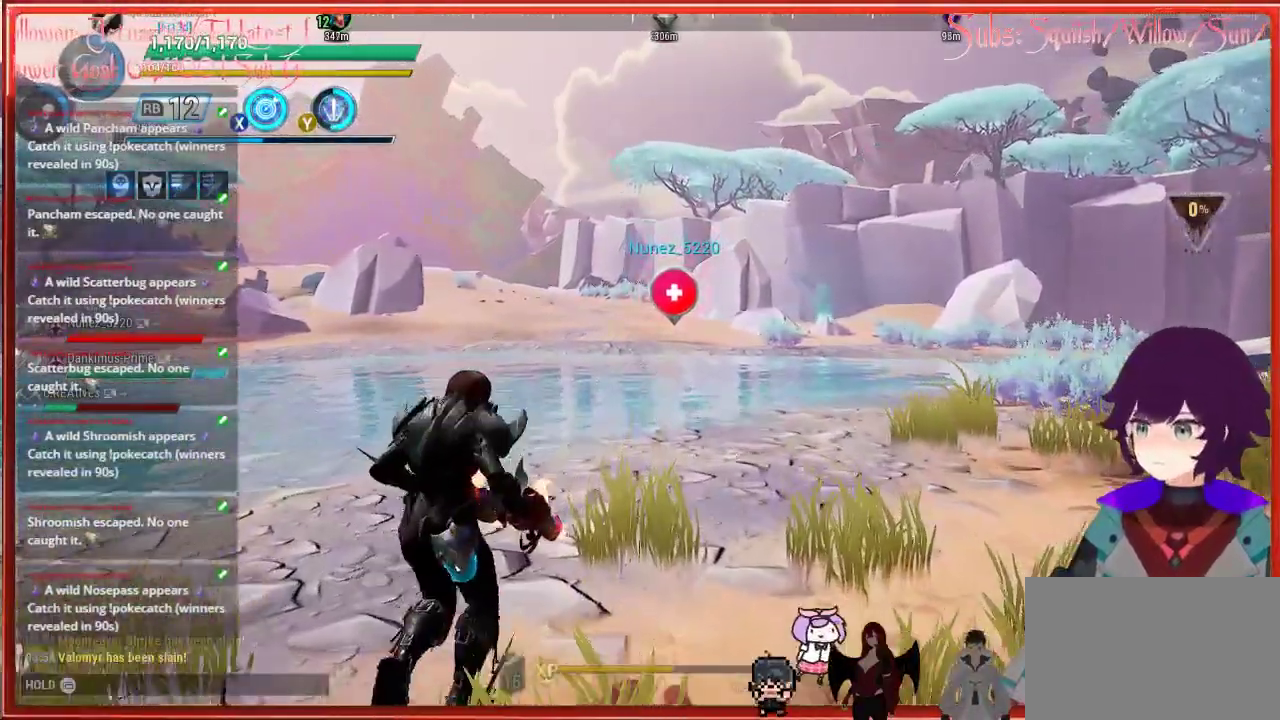
{"buttons": [], "left_stick": "up", "right_stick": "center", "events": [[117, "R3", "down"], [233, "R3", "up"]]}
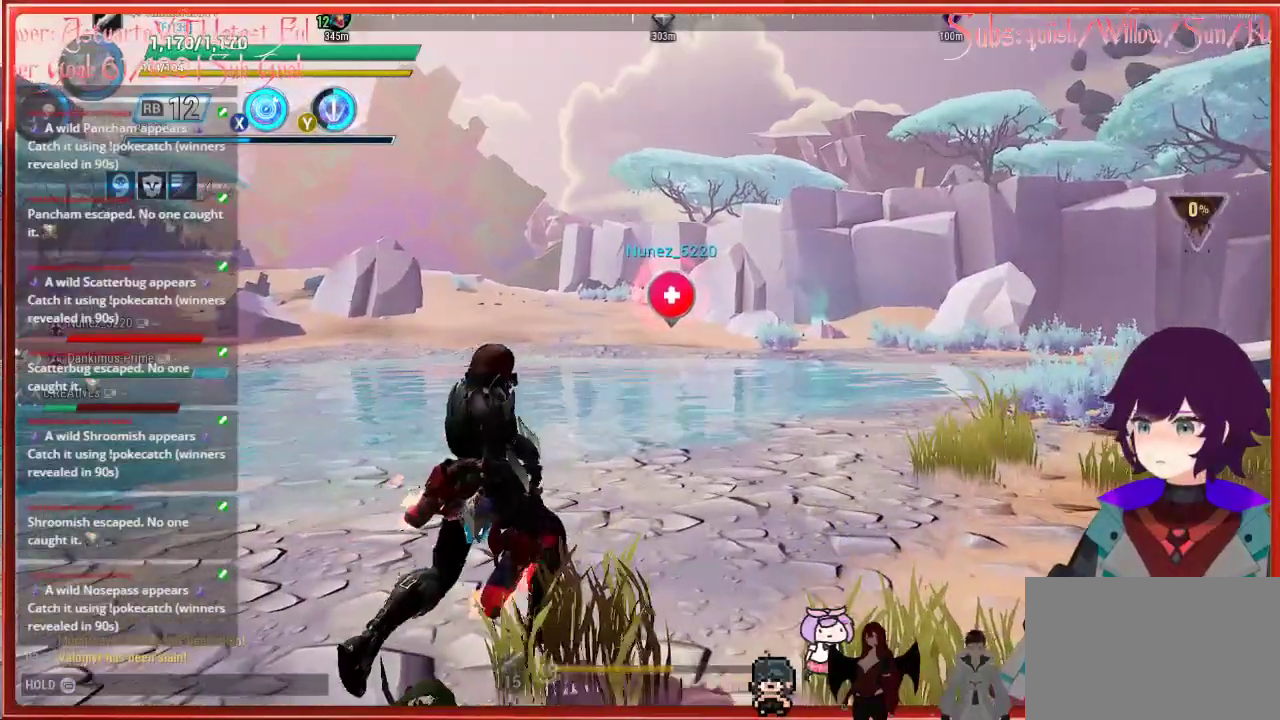
{"buttons": ["R2"], "left_stick": "up", "right_stick": "center", "events": [[350, "R2", "down"]]}
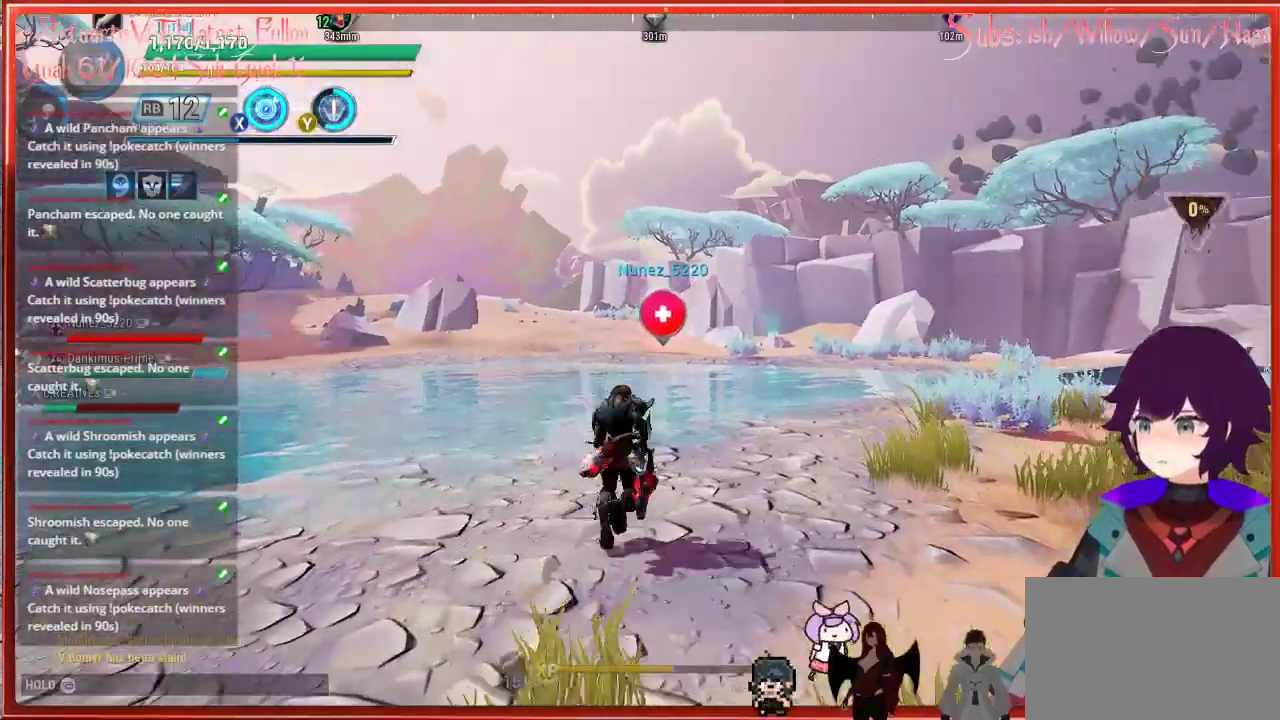
{"buttons": ["R2"], "left_stick": "up", "right_stick": "center", "events": []}
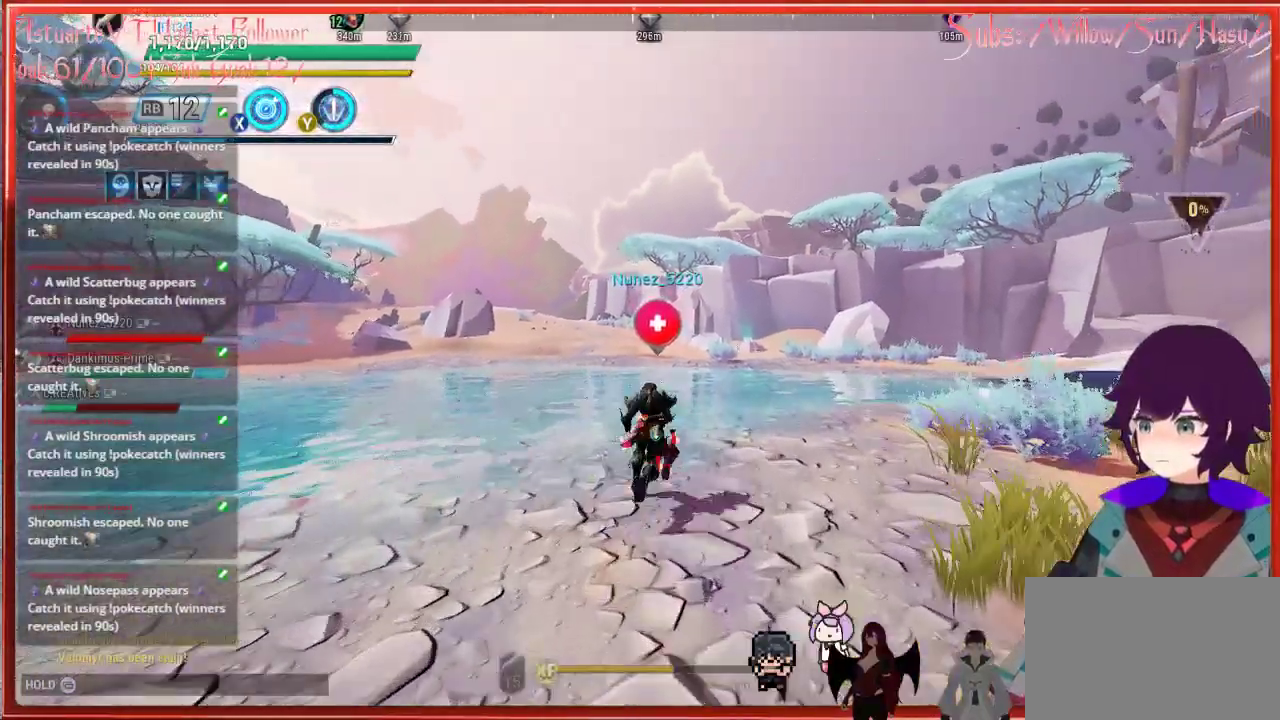
{"buttons": ["A", "R2"], "left_stick": "up", "right_stick": "center", "events": [[350, "A", "down"]]}
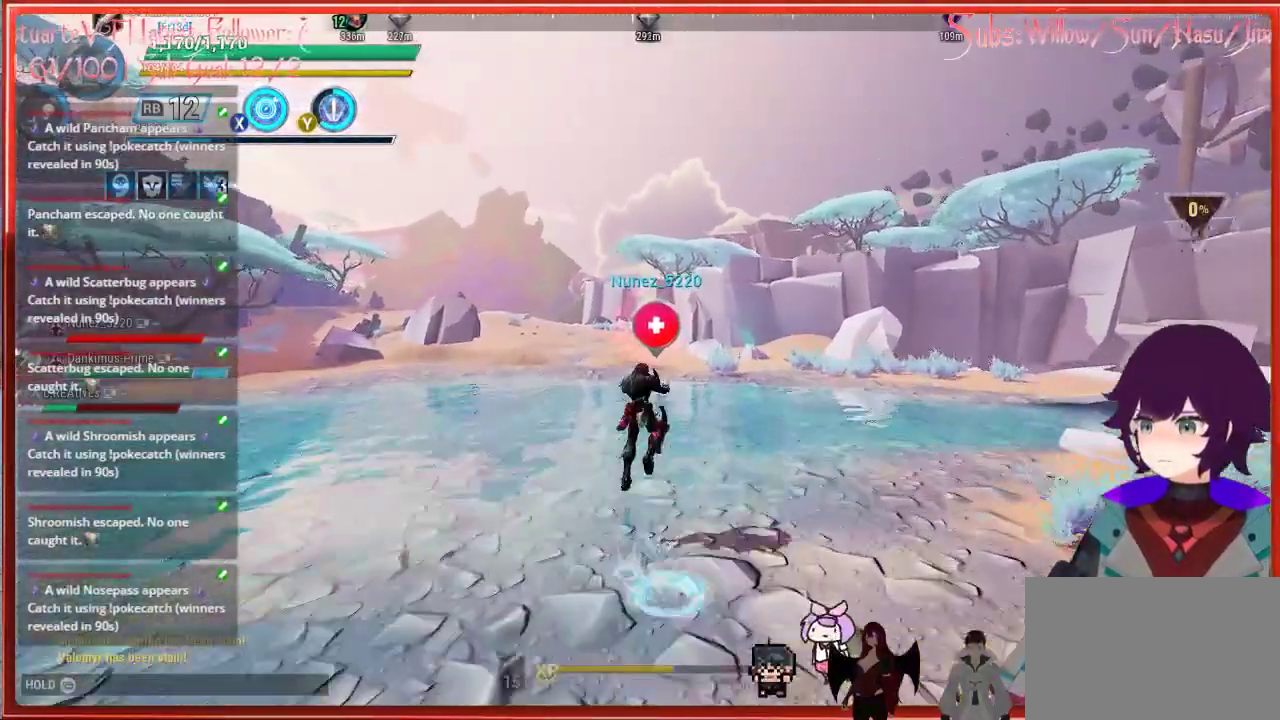
{"buttons": ["R2"], "left_stick": "up", "right_stick": "center", "events": [[133, "A", "up"]]}
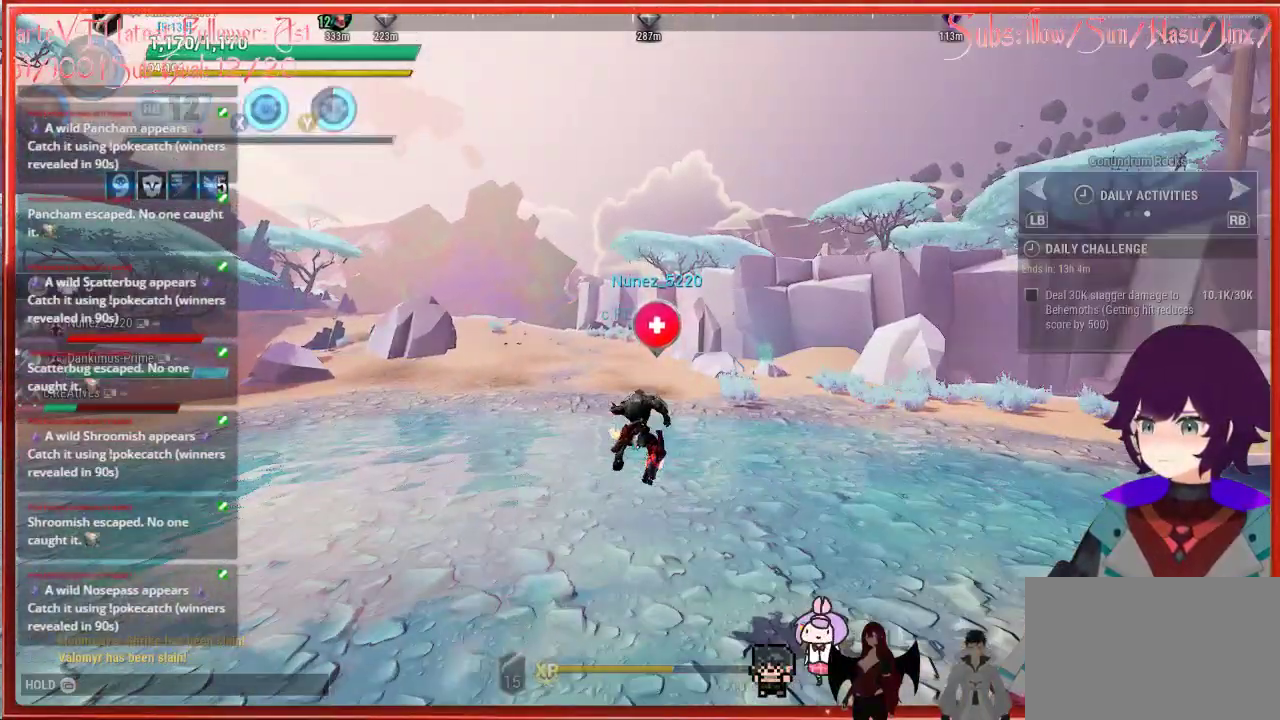
{"buttons": ["R2"], "left_stick": "up-right", "right_stick": "right", "events": [[67, "left_stick", "up-right"], [133, "right_stick", "right"]]}
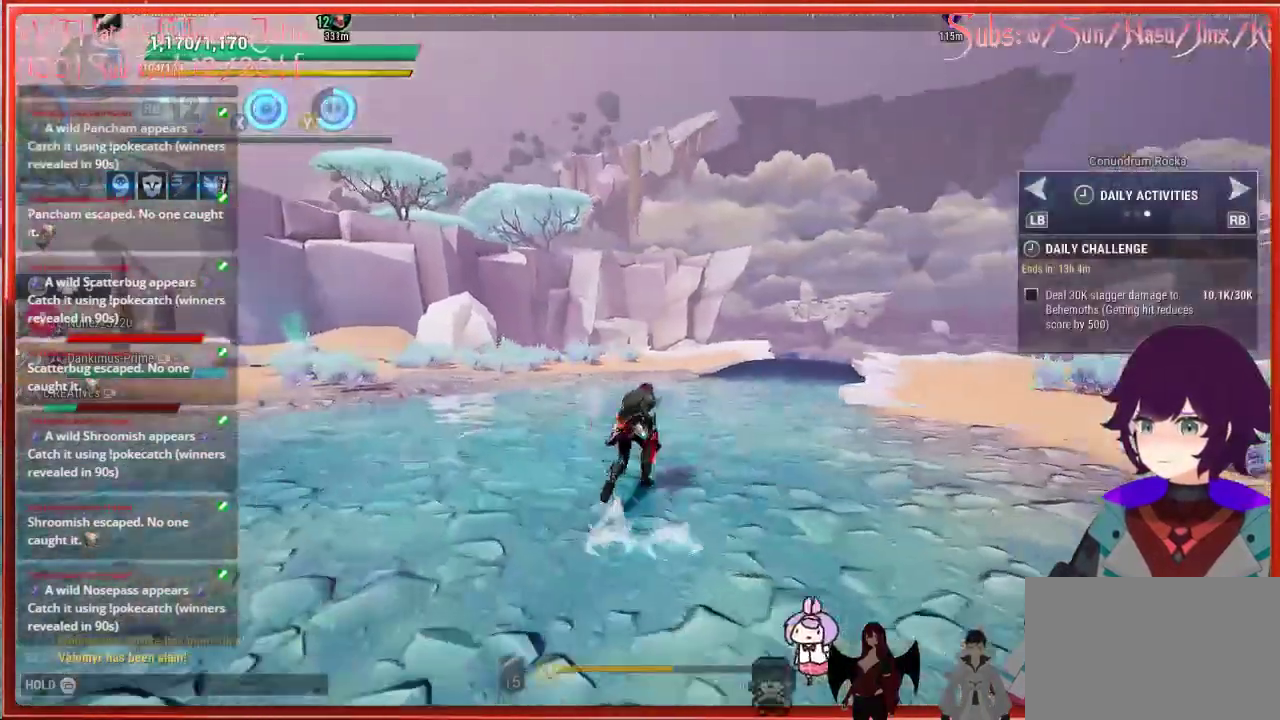
{"buttons": ["R2"], "left_stick": "up", "right_stick": "right", "events": [[167, "left_stick", "up"]]}
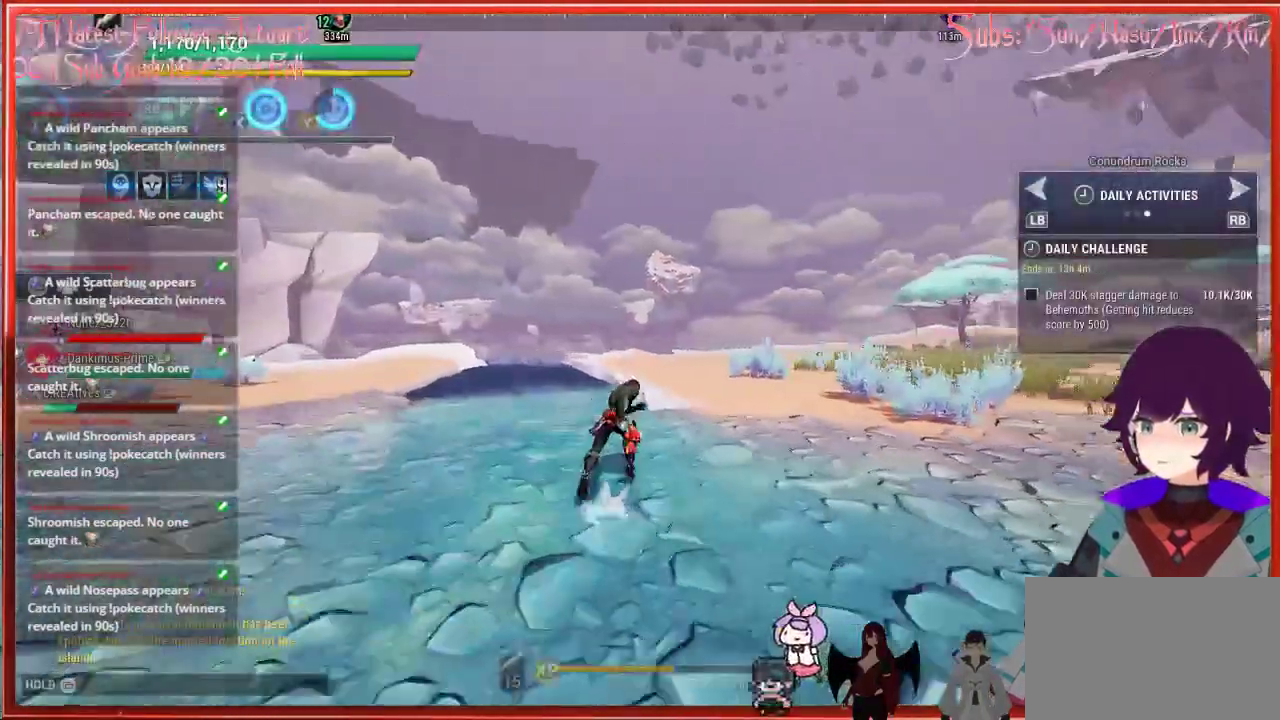
{"buttons": ["R2"], "left_stick": "up", "right_stick": "center", "events": [[500, "right_stick", "center"]]}
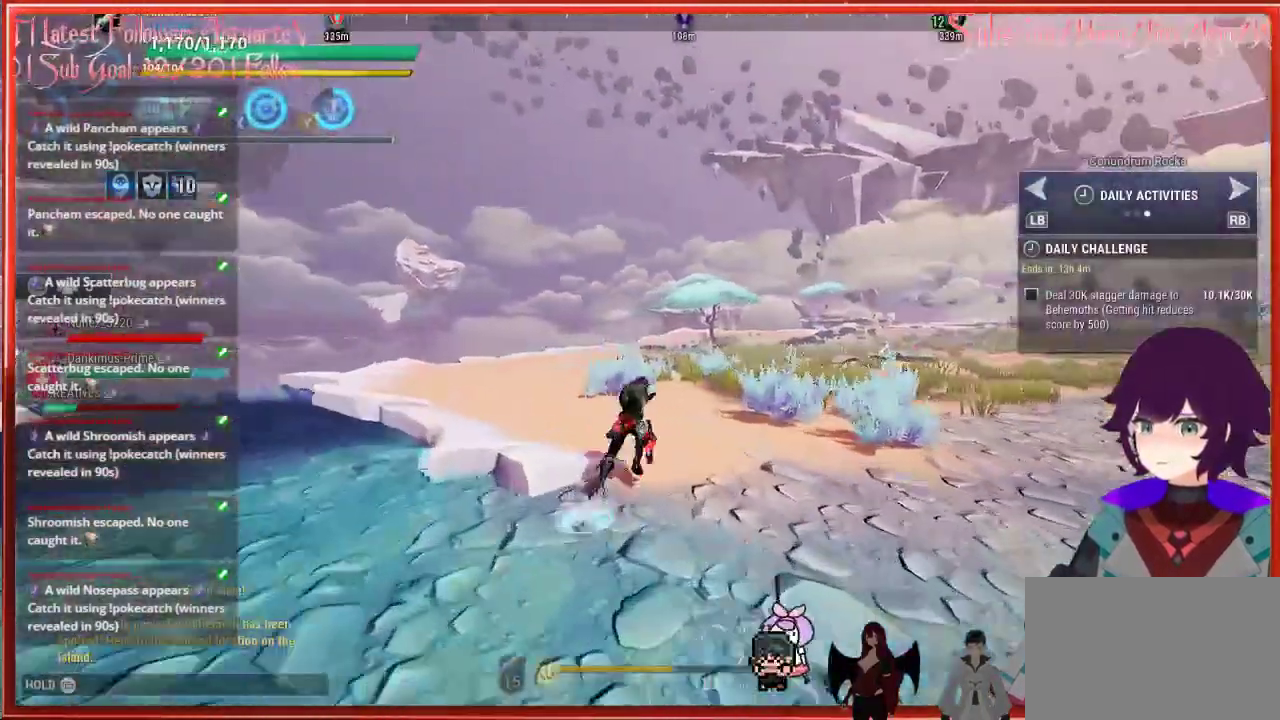
{"buttons": ["R2"], "left_stick": "up", "right_stick": "center", "events": []}
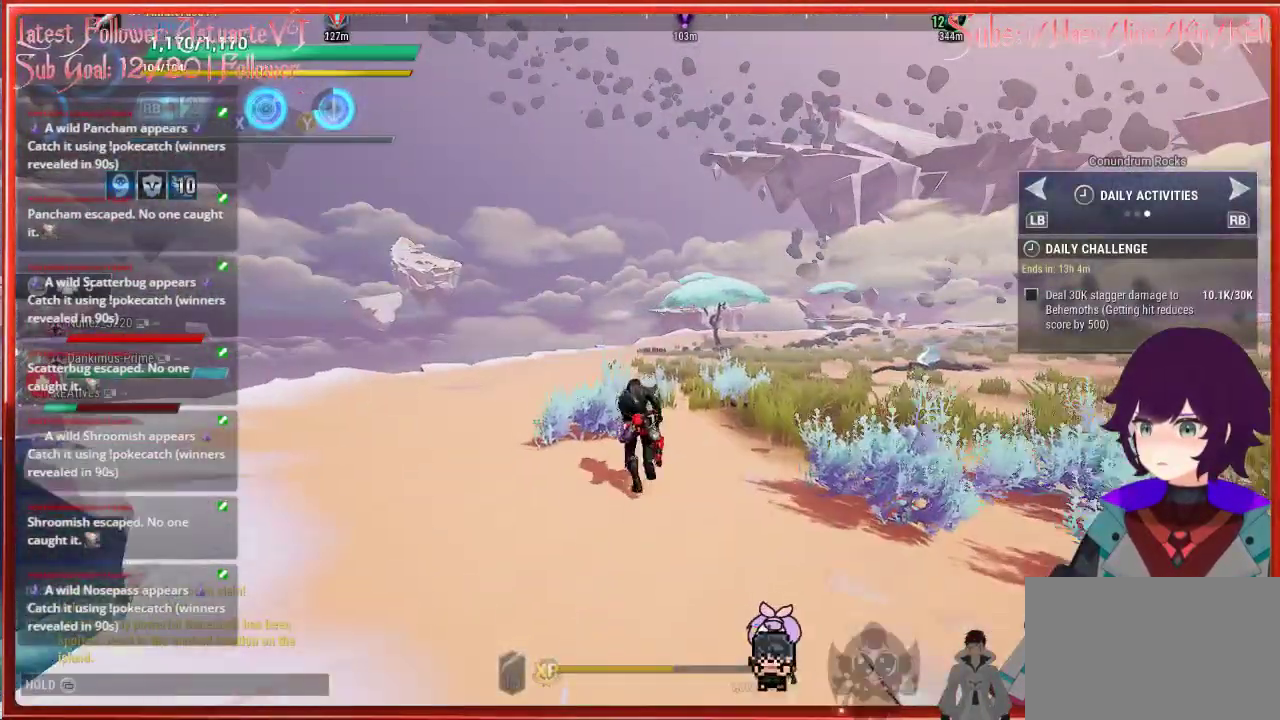
{"buttons": ["R2"], "left_stick": "up", "right_stick": "center", "events": []}
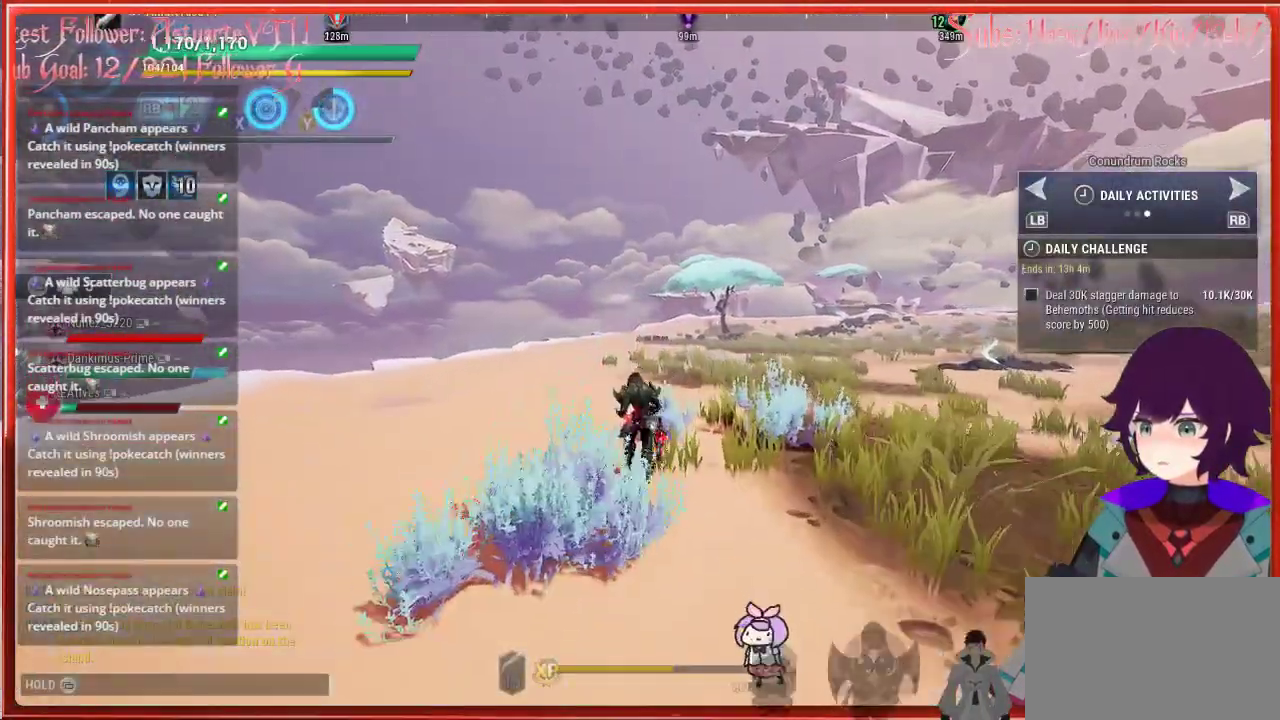
{"buttons": ["R2"], "left_stick": "up", "right_stick": "center", "events": []}
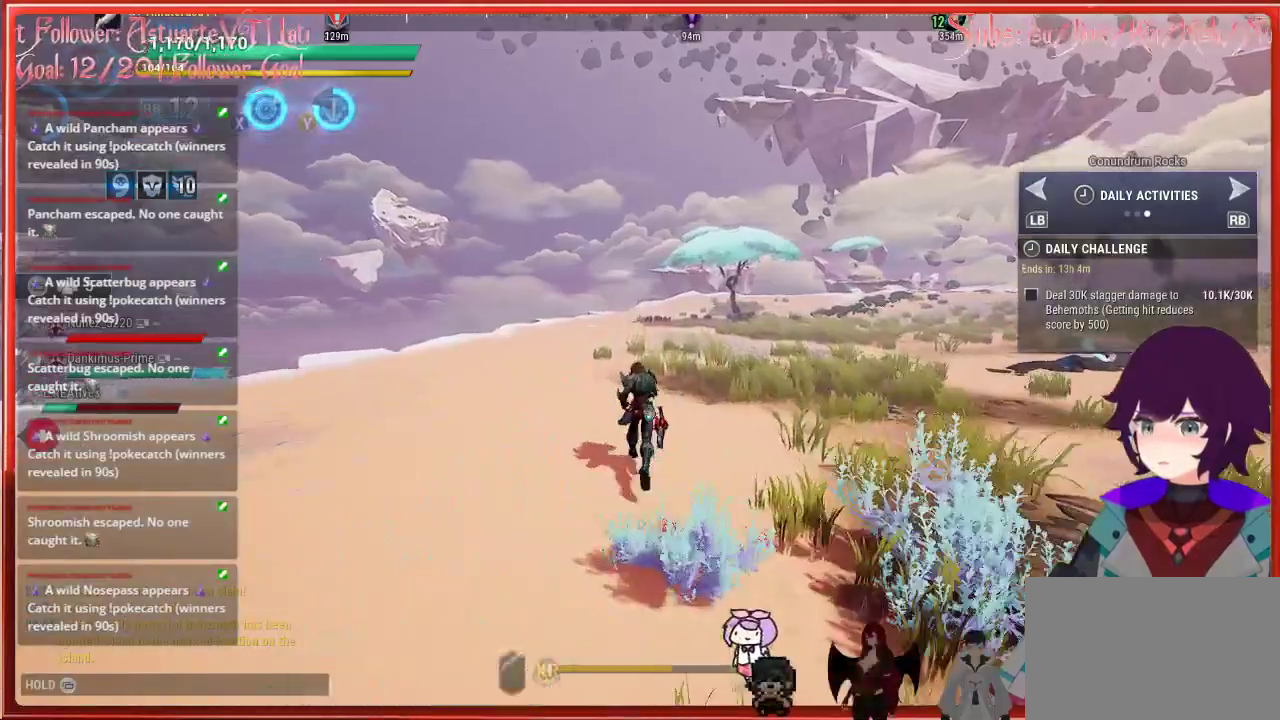
{"buttons": ["R2"], "left_stick": "up", "right_stick": "center", "events": [[117, "right_stick", "right"], [383, "right_stick", "center"]]}
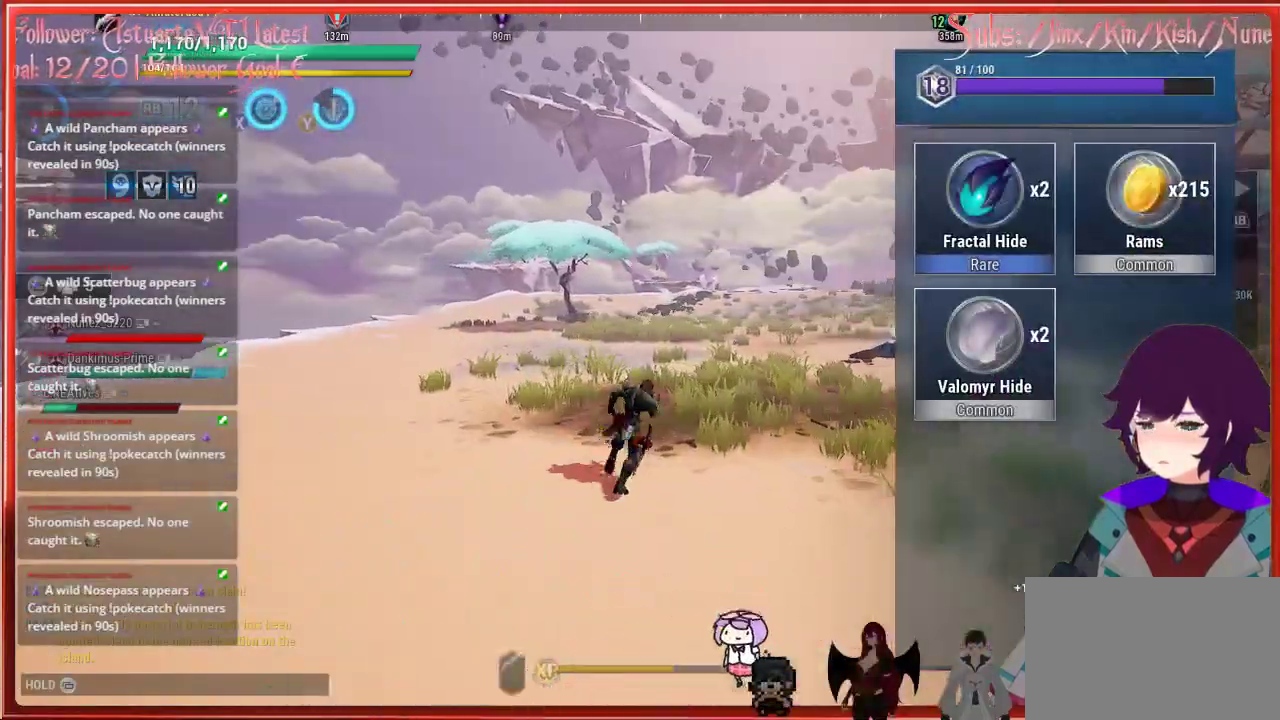
{"buttons": ["R2"], "left_stick": "up", "right_stick": "center", "events": []}
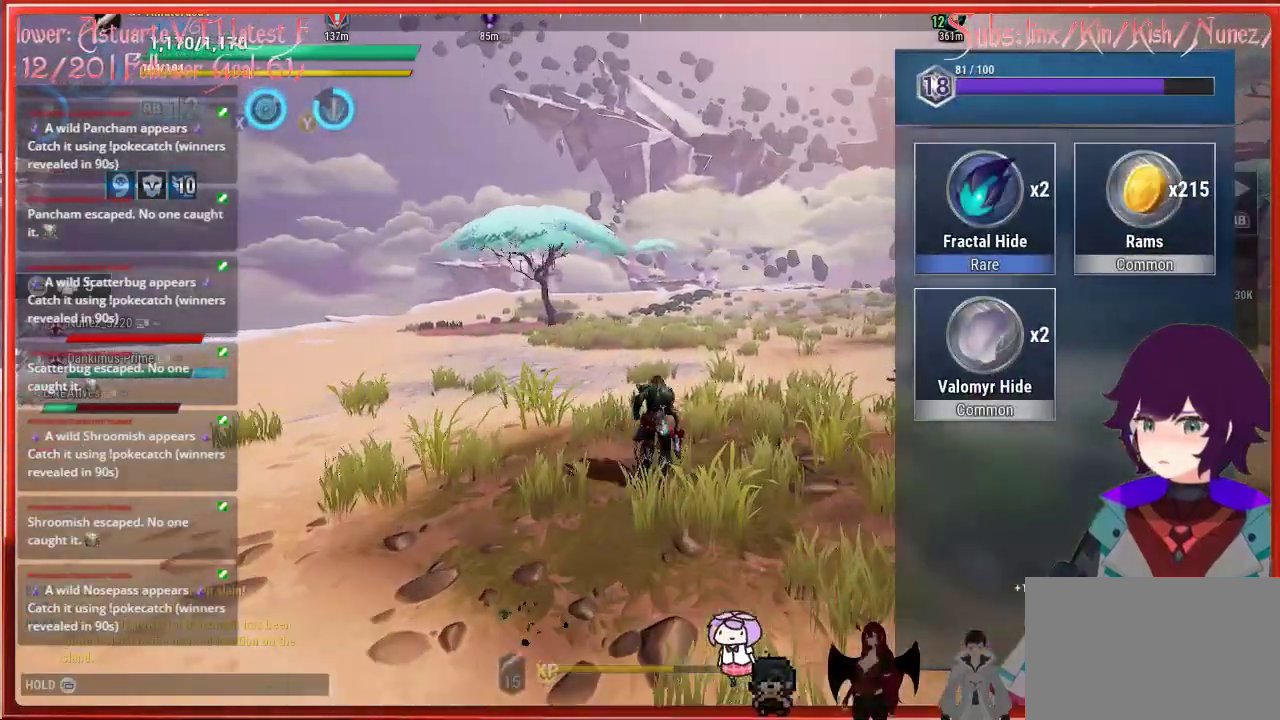
{"buttons": ["R2"], "left_stick": "up", "right_stick": "center", "events": []}
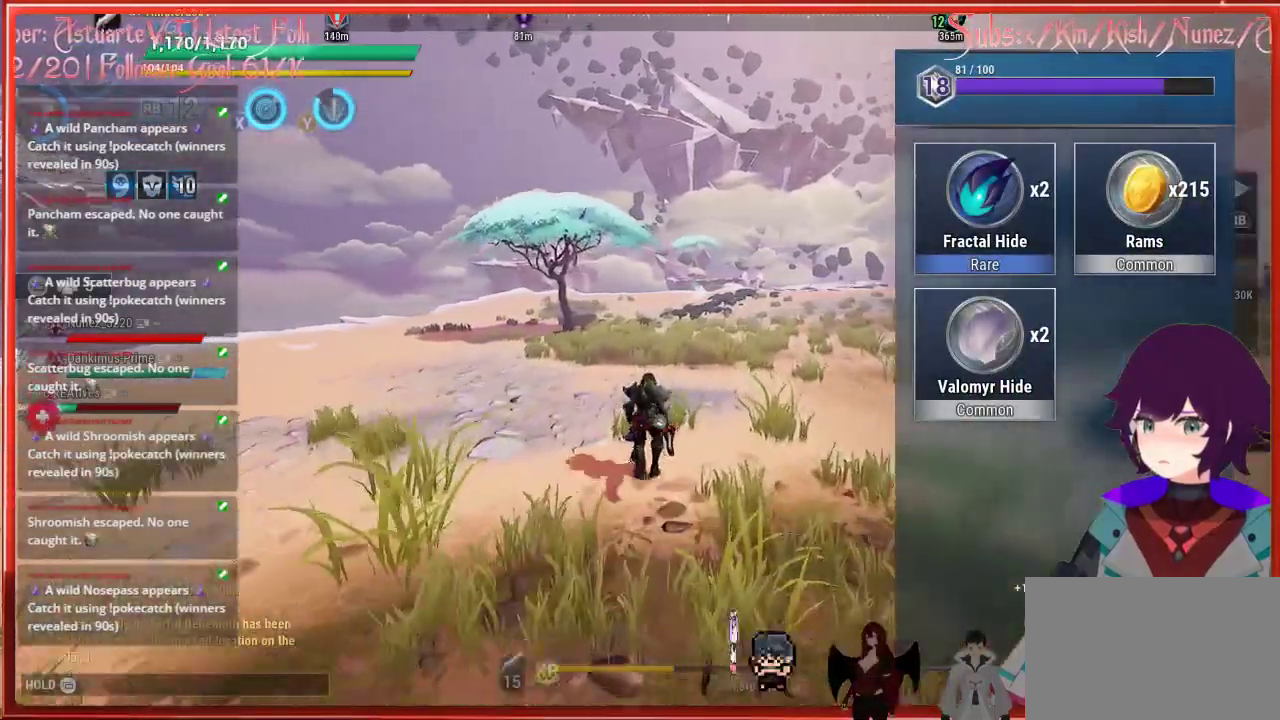
{"buttons": ["R2"], "left_stick": "up", "right_stick": "center", "events": []}